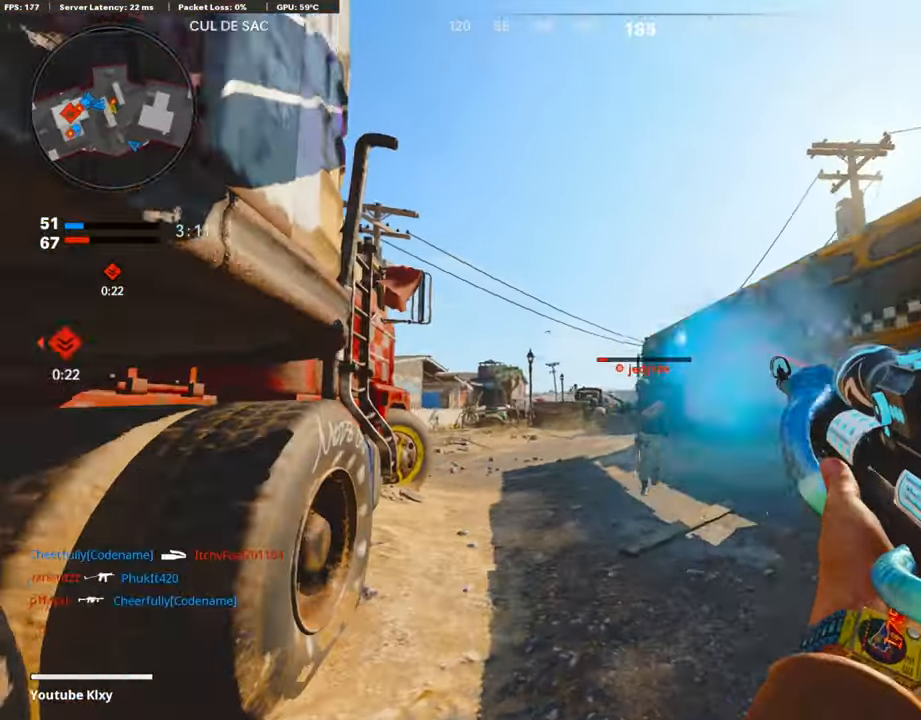
Gameplay with a controller (PlayStation layout); each line is a JSON object with the inputs held at the frame after it. "events" lists button and stick changes between this image and that frame as [ms after this image, input, new state], when the widget could be followed in between. Not read: TOUCHPAD.
{"buttons": ["L3"], "left_stick": "up-right", "right_stick": "left", "events": [[34, "left_stick", "right"], [34, "right_stick", "up"], [50, "right_stick", "center"], [117, "R1", "up"], [117, "right_stick", "down"], [168, "right_stick", "down-right"], [218, "left_stick", "up-right"], [252, "L3", "down"], [386, "right_stick", "left"]]}
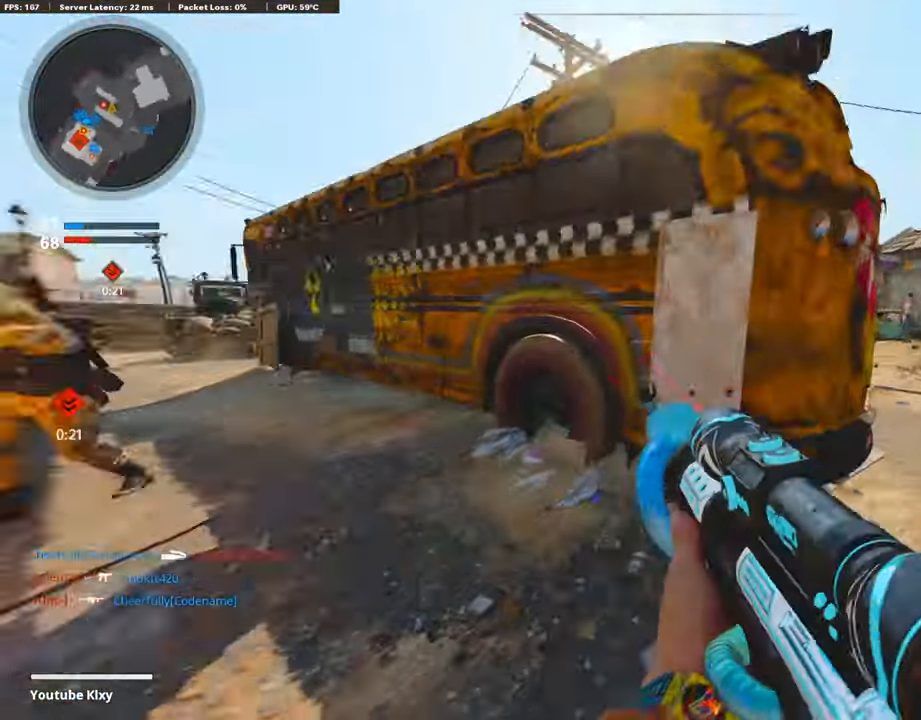
{"buttons": ["L1"], "left_stick": "left", "right_stick": "left", "events": [[67, "L1", "down"], [67, "L3", "up"], [118, "right_stick", "center"], [135, "left_stick", "left"], [336, "right_stick", "left"]]}
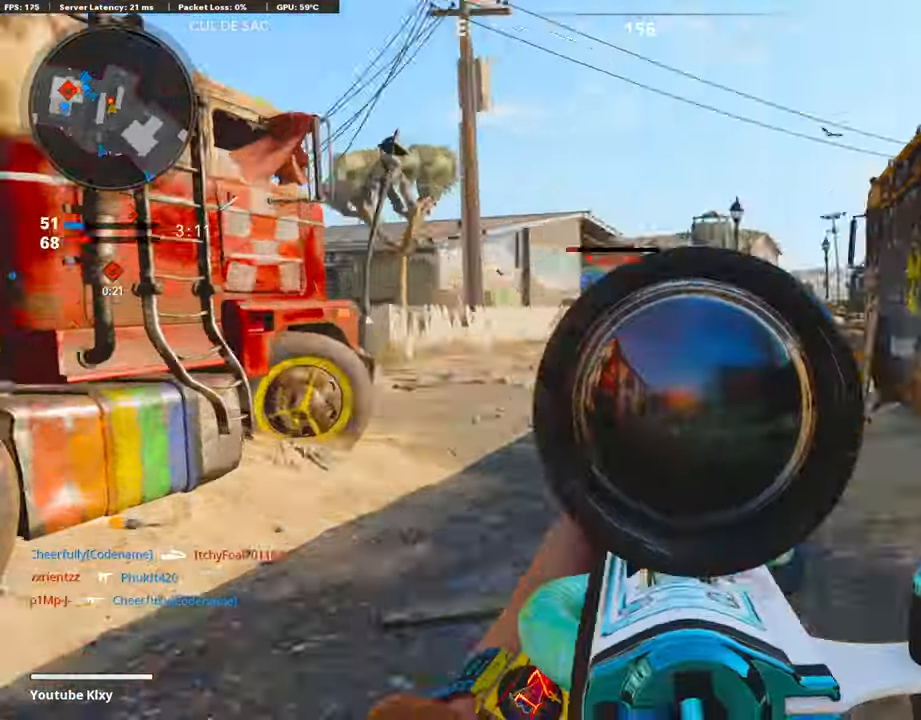
{"buttons": ["SQUARE", "L3"], "left_stick": "up-right", "right_stick": "center", "events": [[17, "R1", "down"], [50, "L1", "up"], [50, "right_stick", "up"], [100, "left_stick", "center"], [117, "right_stick", "center"], [151, "left_stick", "right"], [184, "R1", "up"], [218, "right_stick", "right"], [352, "left_stick", "up-right"], [419, "L3", "down"], [453, "right_stick", "center"], [486, "SQUARE", "down"]]}
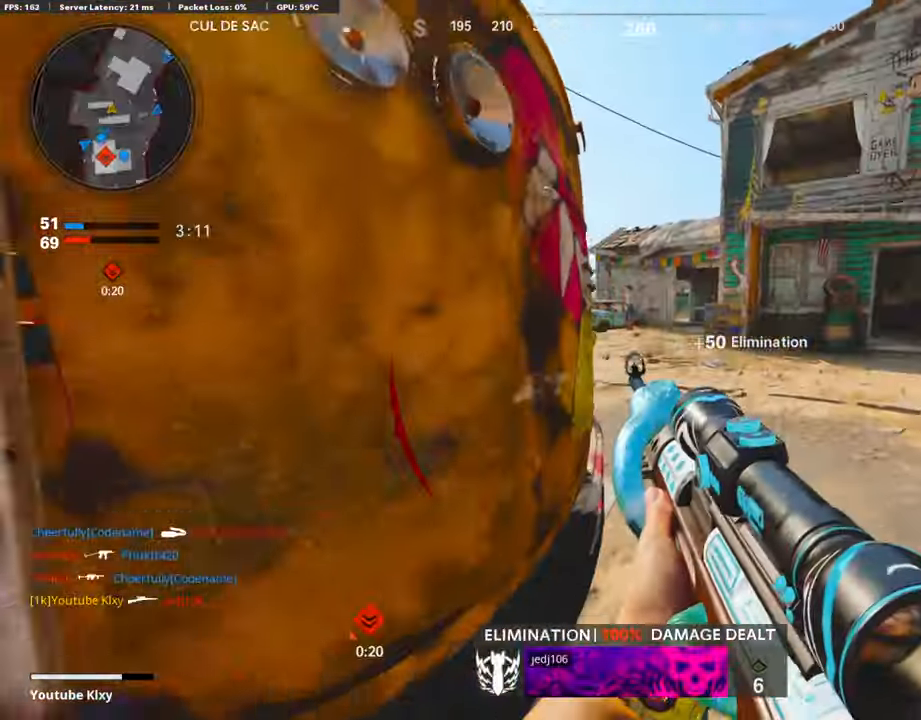
{"buttons": [], "left_stick": "up-left", "right_stick": "center", "events": [[67, "left_stick", "up"], [101, "SQUARE", "up"], [118, "right_stick", "left"], [252, "L3", "up"], [319, "left_stick", "center"], [403, "right_stick", "center"], [453, "left_stick", "up-left"]]}
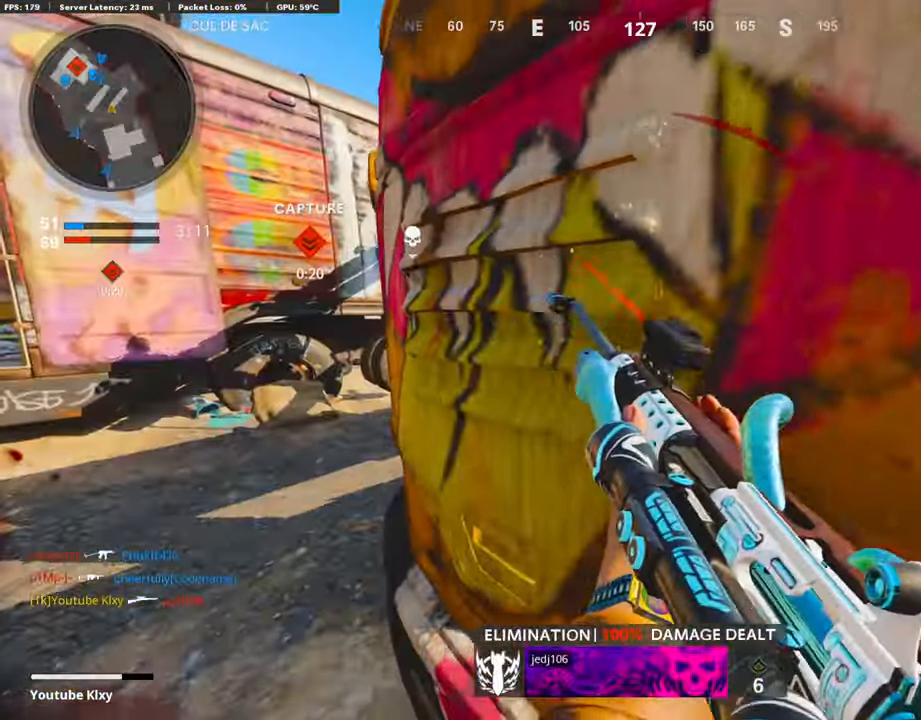
{"buttons": [], "left_stick": "up", "right_stick": "center", "events": [[50, "L3", "down"], [117, "right_stick", "left"], [218, "right_stick", "center"], [268, "left_stick", "up"], [318, "right_stick", "right"], [369, "L3", "up"], [453, "right_stick", "center"]]}
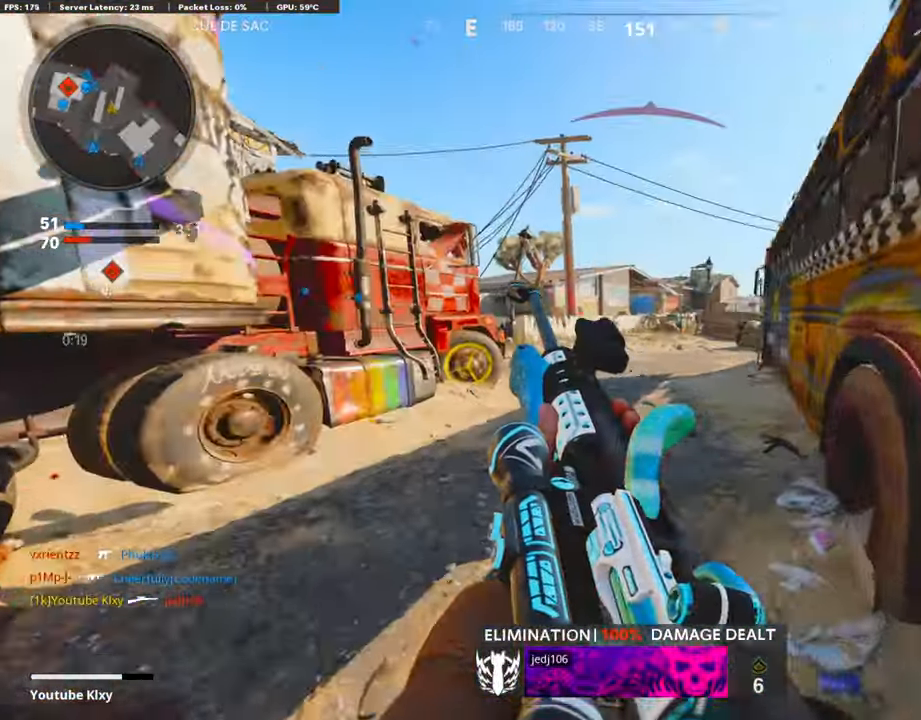
{"buttons": [], "left_stick": "up-right", "right_stick": "center", "events": [[134, "right_stick", "left"], [319, "R3", "down"], [352, "right_stick", "center"], [470, "left_stick", "up-right"], [487, "R3", "up"]]}
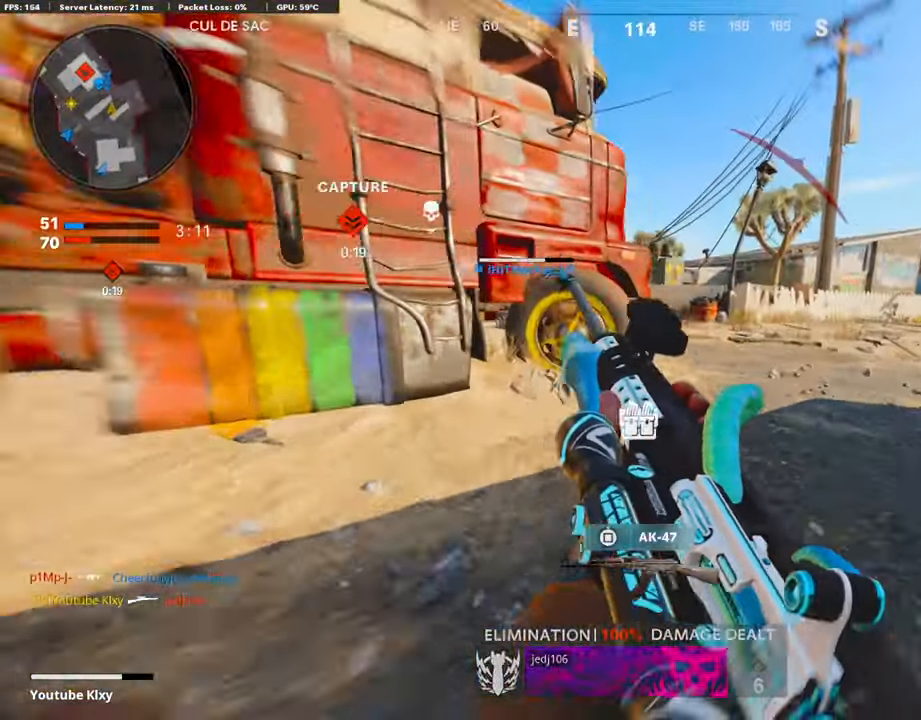
{"buttons": [], "left_stick": "up-right", "right_stick": "left", "events": [[101, "R3", "down"], [135, "right_stick", "left"], [152, "L3", "down"], [202, "R3", "up"], [236, "L3", "up"]]}
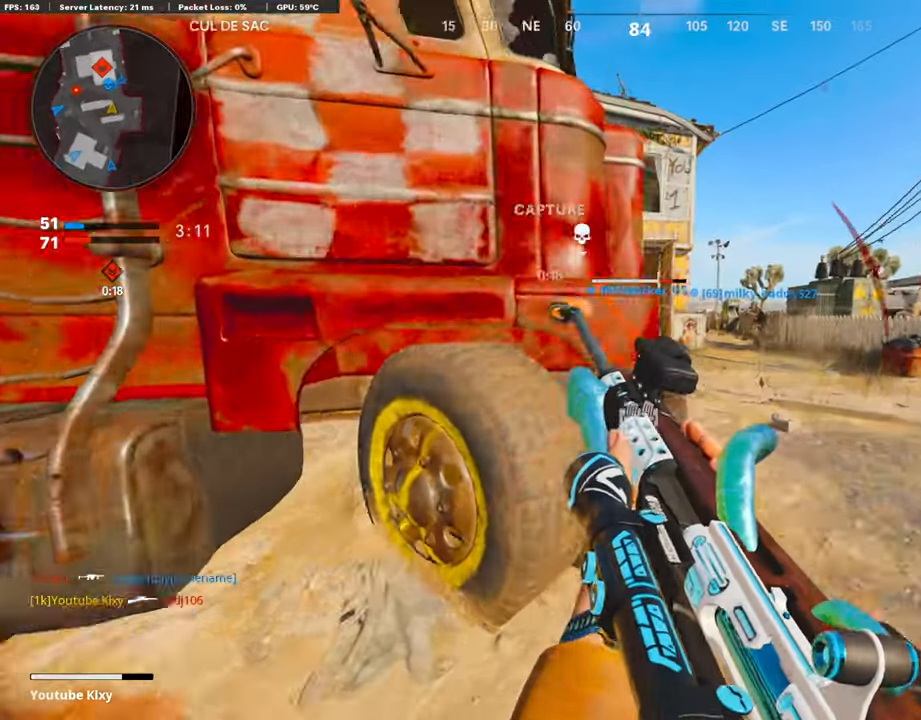
{"buttons": ["L3"], "left_stick": "up", "right_stick": "center", "events": [[201, "L3", "down"], [201, "right_stick", "center"], [285, "left_stick", "up"]]}
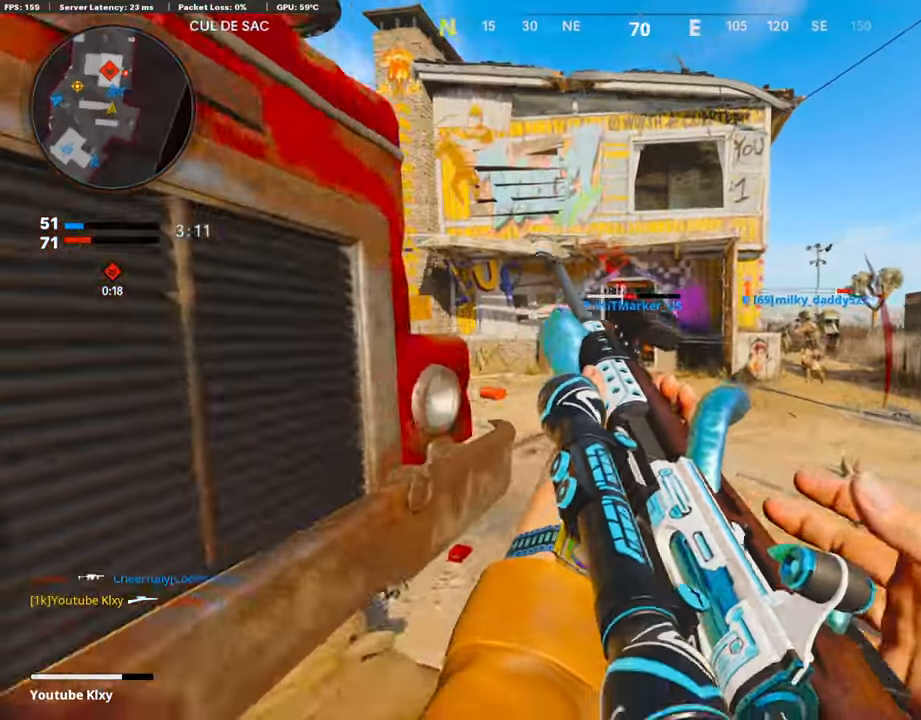
{"buttons": ["R1", "R2", "L3"], "left_stick": "up-left", "right_stick": "up-right", "events": [[235, "right_stick", "left"], [402, "right_stick", "up-right"], [419, "R2", "down"], [503, "R1", "down"], [503, "left_stick", "up-left"]]}
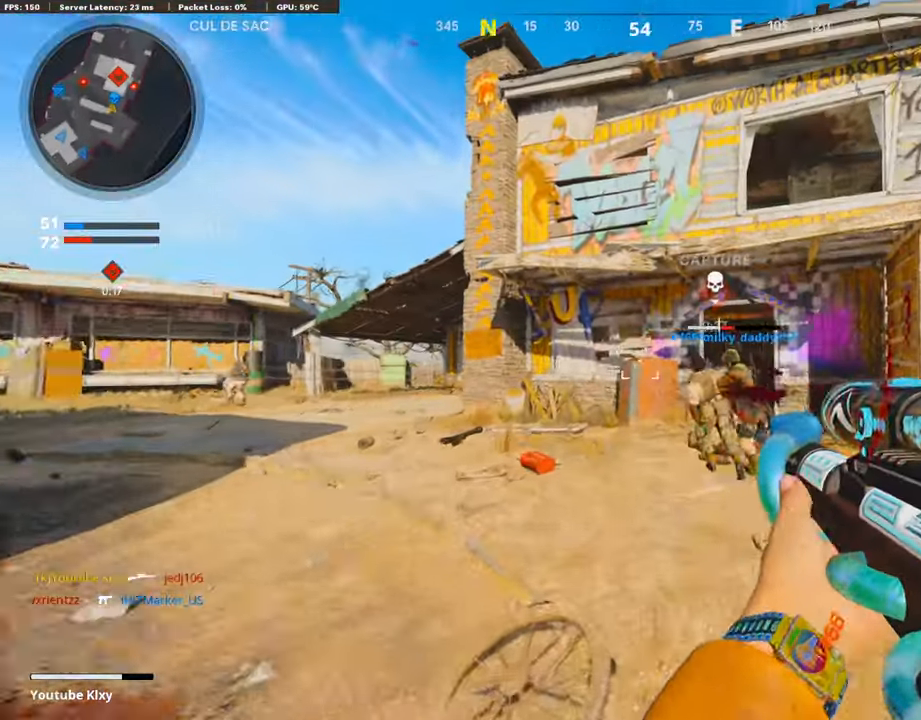
{"buttons": [], "left_stick": "up", "right_stick": "center", "events": [[151, "R1", "up"], [218, "L3", "up"], [235, "left_stick", "up"], [235, "right_stick", "center"], [336, "R2", "up"], [336, "right_stick", "up-right"], [403, "right_stick", "center"]]}
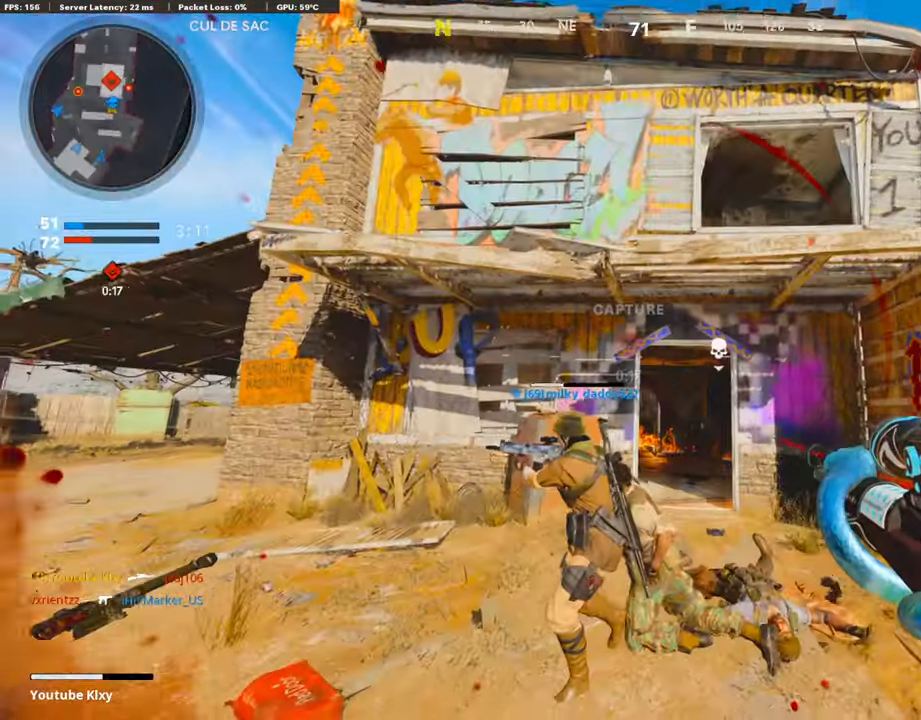
{"buttons": [], "left_stick": "up", "right_stick": "down-left", "events": [[51, "right_stick", "right"], [67, "left_stick", "up-left"], [151, "right_stick", "center"], [185, "left_stick", "left"], [319, "left_stick", "up-left"], [369, "L3", "down"], [386, "right_stick", "down-left"], [470, "L3", "up"], [470, "left_stick", "up"]]}
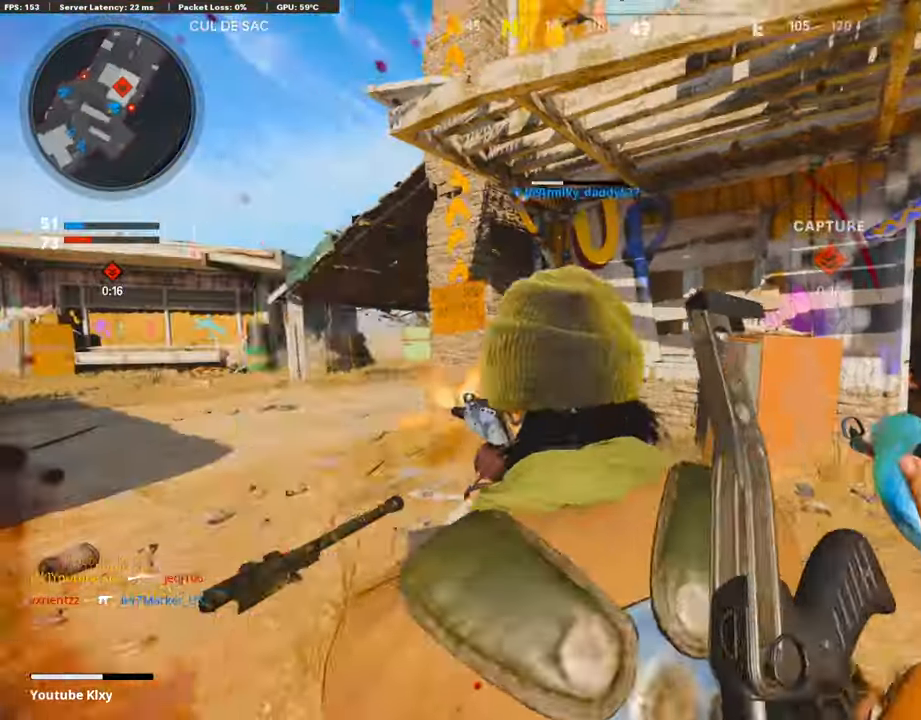
{"buttons": ["R3"], "left_stick": "down-left", "right_stick": "center"}
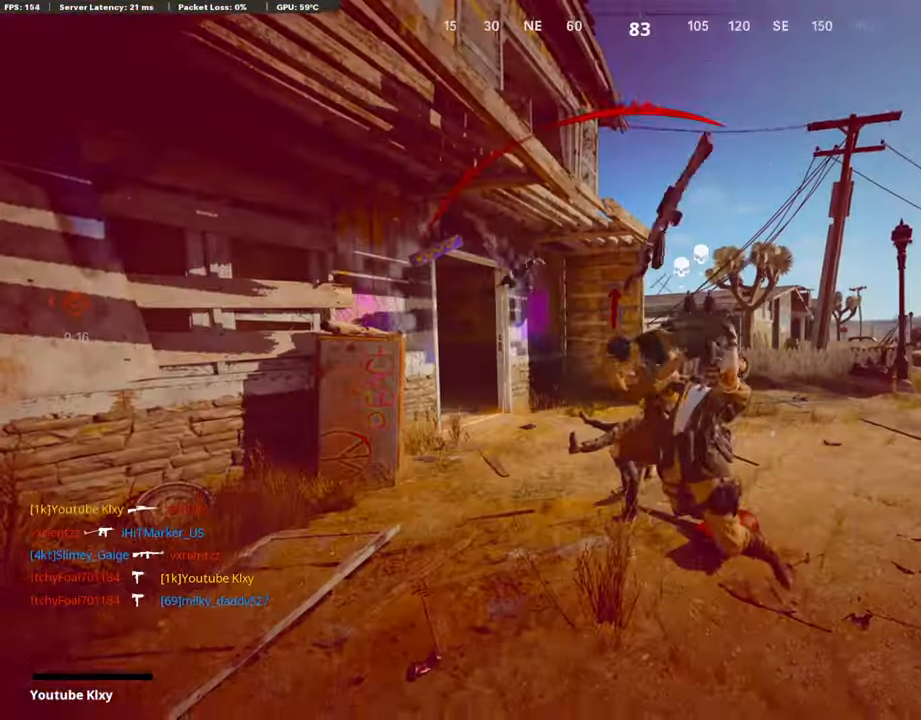
{"buttons": [], "left_stick": "center", "right_stick": "center", "events": [[67, "R3", "up"], [67, "right_stick", "right"], [101, "left_stick", "center"], [218, "right_stick", "center"]]}
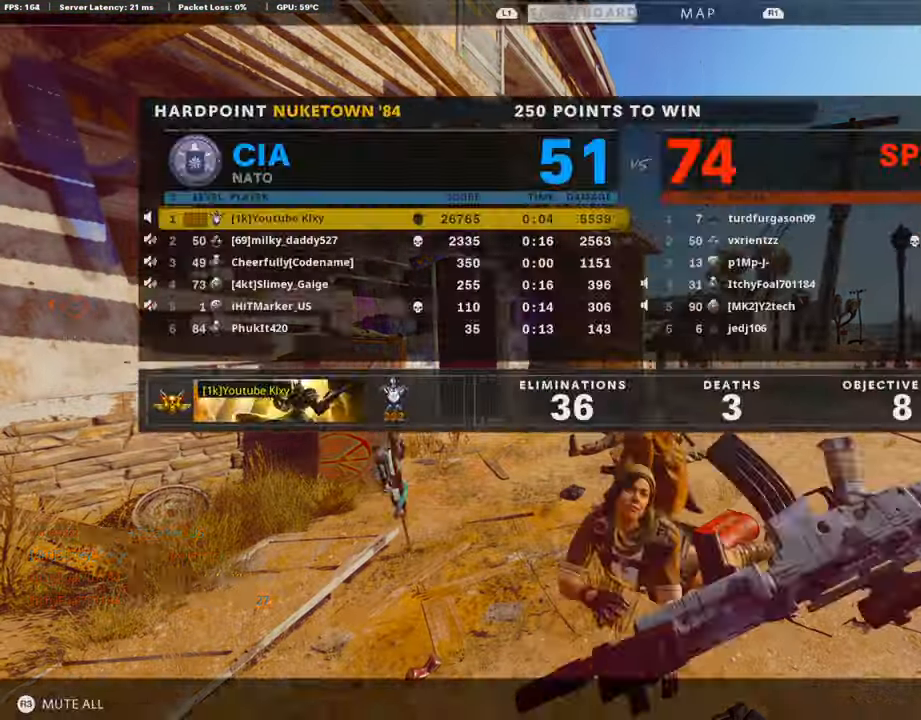
{"buttons": [], "left_stick": "center", "right_stick": "center", "events": []}
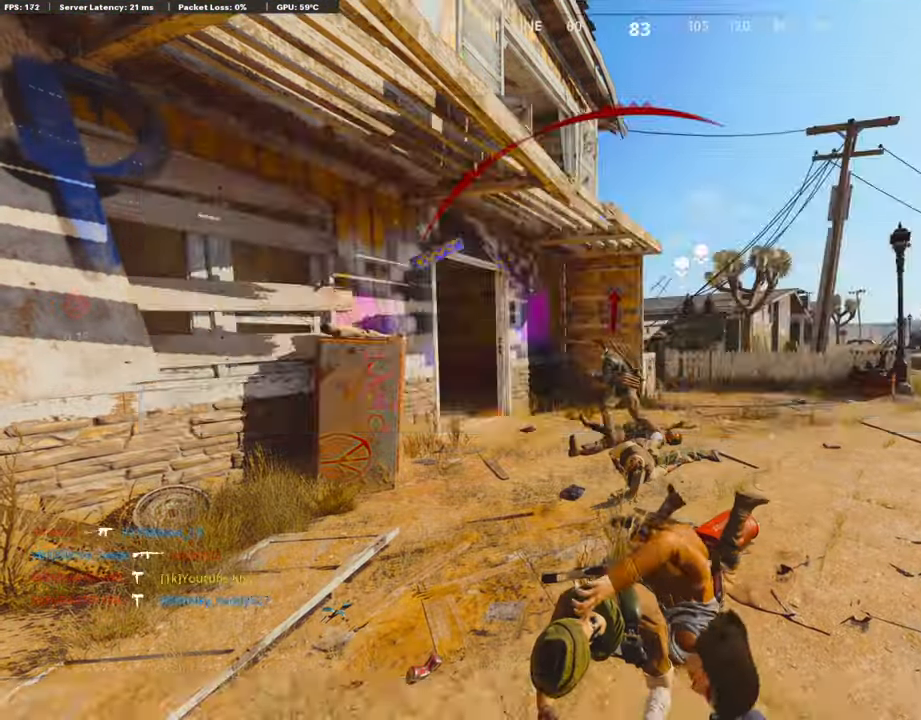
{"buttons": ["CROSS", "SQUARE"], "left_stick": "center", "right_stick": "center", "events": [[470, "SQUARE", "down"], [487, "CROSS", "down"]]}
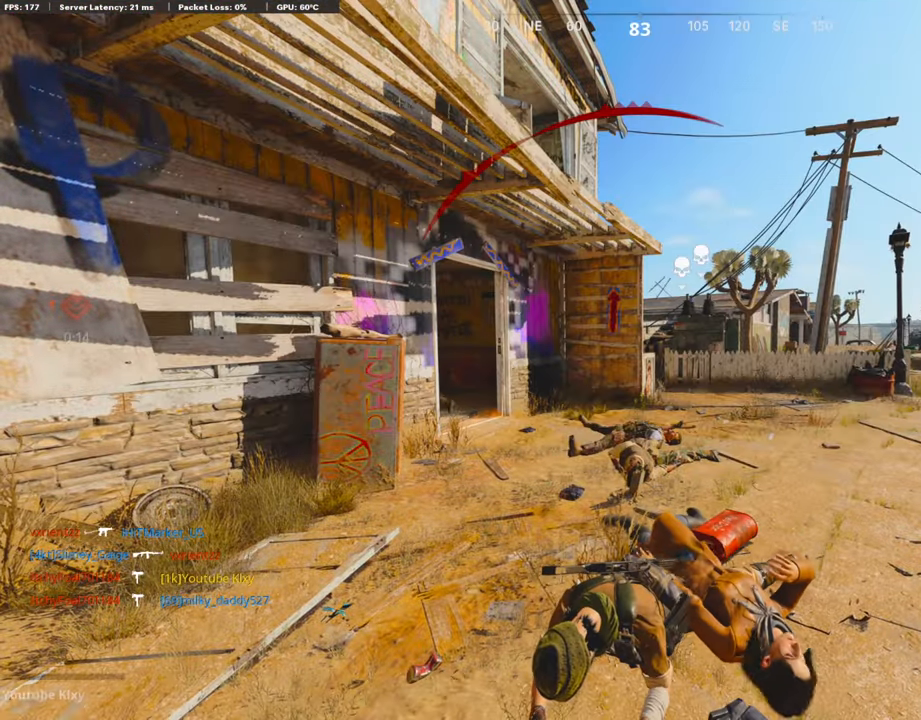
{"buttons": [], "left_stick": "up", "right_stick": "center", "events": [[84, "SQUARE", "up"], [118, "CROSS", "up"], [151, "CROSS", "down"], [151, "L3", "down"], [168, "SQUARE", "down"], [168, "left_stick", "up"], [219, "L3", "up"], [269, "SQUARE", "up"], [286, "CROSS", "up"], [319, "CROSS", "down"], [336, "SQUARE", "down"], [353, "L3", "down"], [470, "CROSS", "up"], [470, "SQUARE", "up"], [487, "L3", "up"]]}
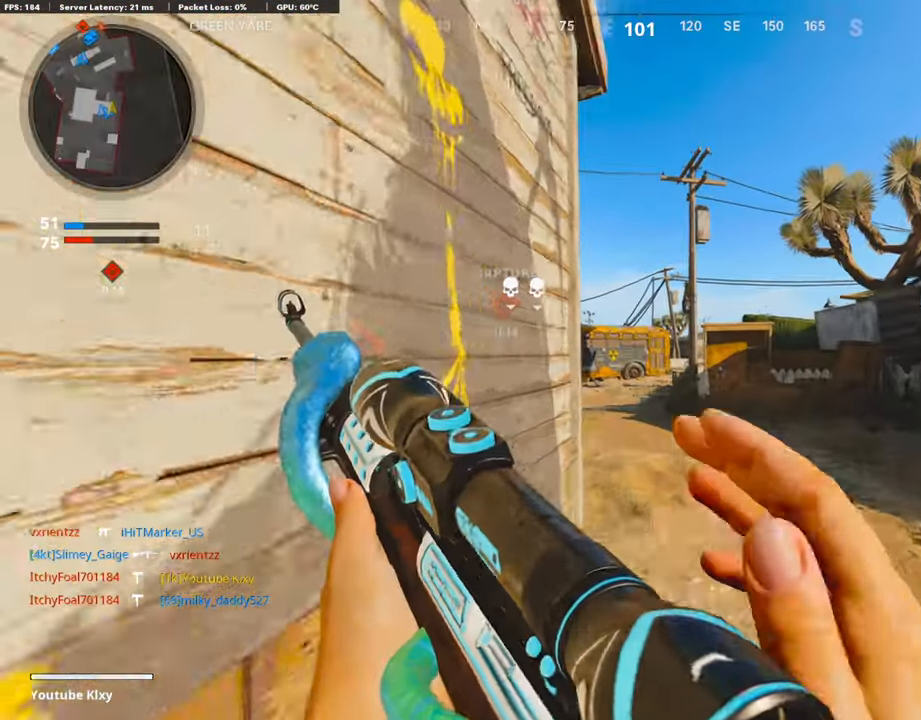
{"buttons": ["TRIANGLE", "L3"], "left_stick": "up", "right_stick": "center", "events": [[33, "CROSS", "down"], [33, "SQUARE", "down"], [100, "L3", "down"], [184, "CROSS", "up"], [184, "L3", "up"], [184, "SQUARE", "up"], [234, "CROSS", "down"], [234, "SQUARE", "down"], [335, "L3", "down"], [385, "CROSS", "up"], [385, "SQUARE", "up"], [486, "TRIANGLE", "down"]]}
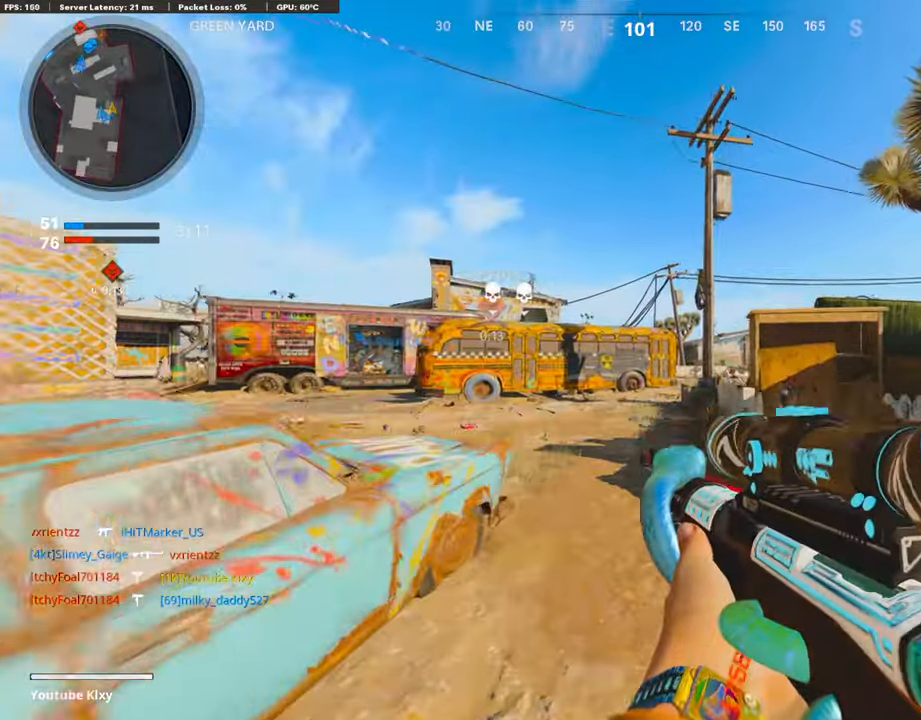
{"buttons": ["CROSS"], "left_stick": "up", "right_stick": "center", "events": [[51, "L3", "up"], [84, "TRIANGLE", "up"], [269, "right_stick", "left"], [437, "right_stick", "center"], [487, "CROSS", "down"]]}
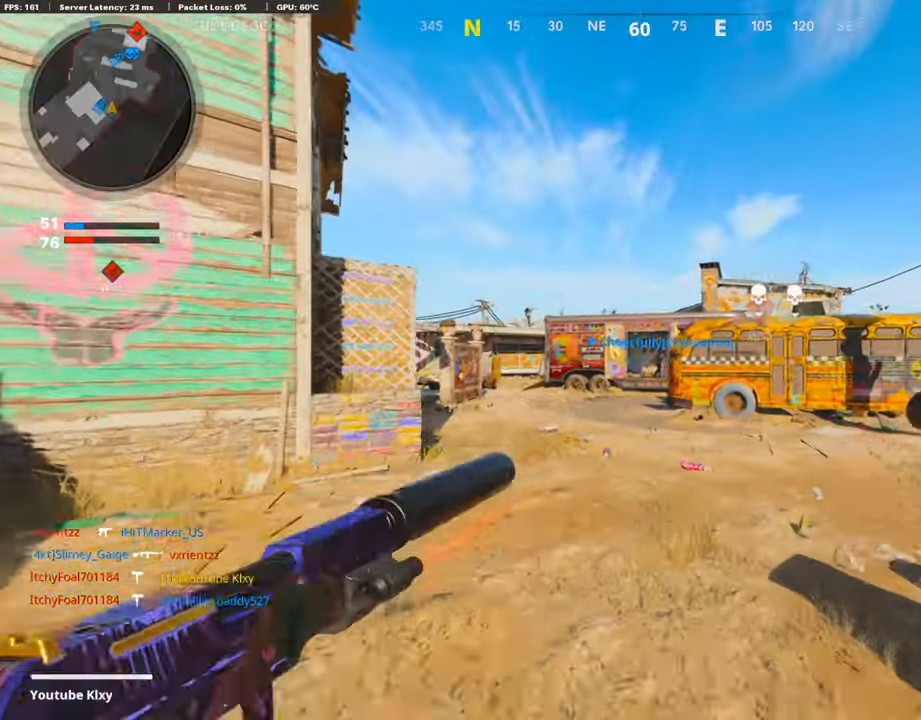
{"buttons": [], "left_stick": "up", "right_stick": "right", "events": [[84, "CROSS", "up"], [201, "TRIANGLE", "down"], [302, "TRIANGLE", "up"], [487, "right_stick", "right"]]}
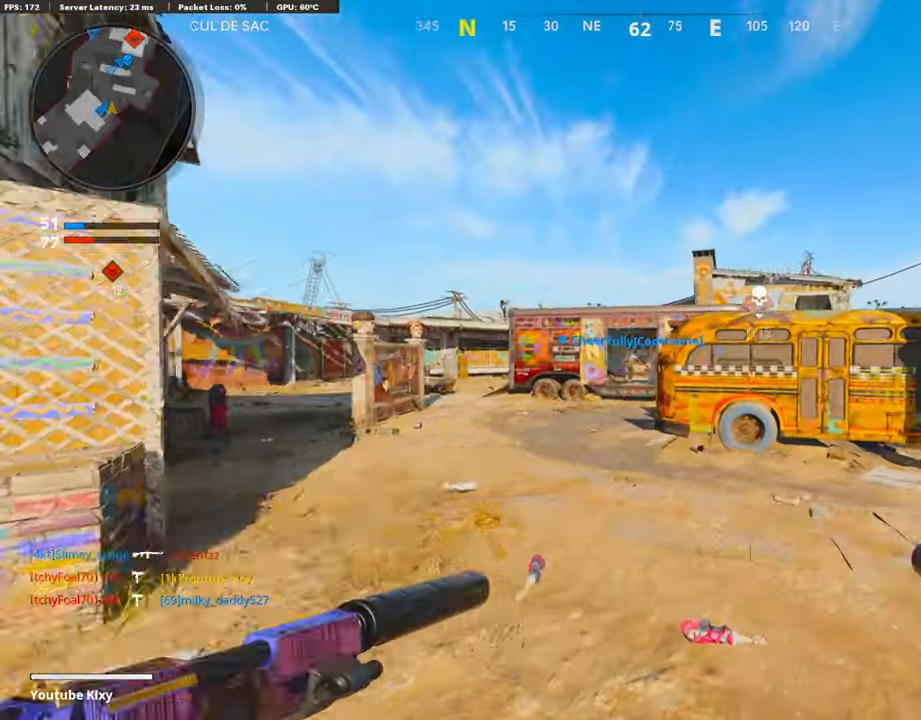
{"buttons": [], "left_stick": "up", "right_stick": "center", "events": [[101, "right_stick", "center"], [286, "right_stick", "left"], [353, "right_stick", "center"]]}
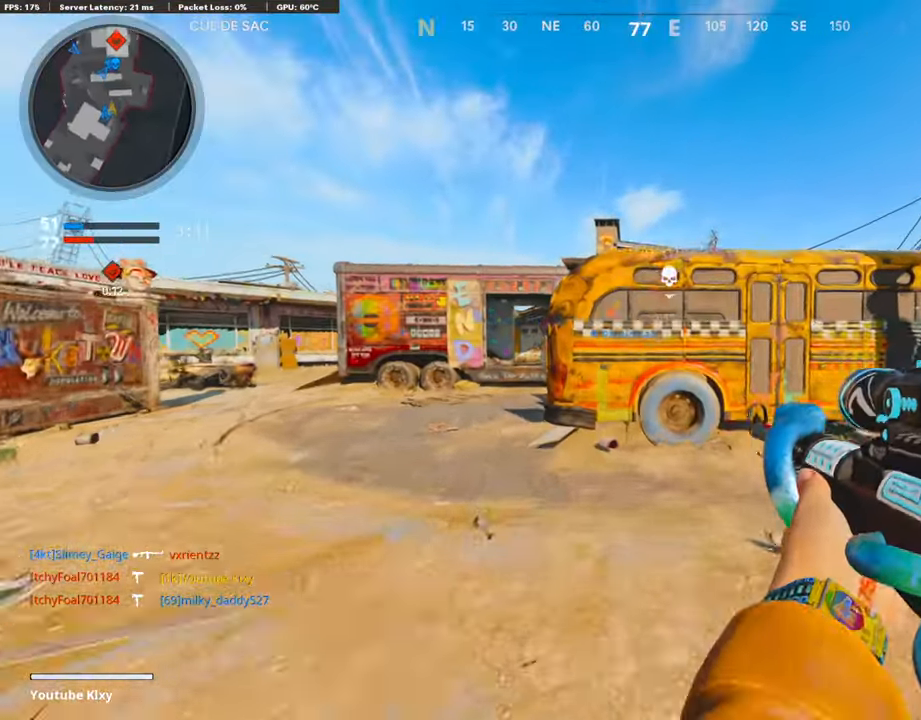
{"buttons": ["L2", "R2", "R3"], "left_stick": "up", "right_stick": "center", "events": [[100, "right_stick", "right"], [302, "right_stick", "center"], [386, "L2", "down"], [386, "R2", "down"], [486, "R3", "down"]]}
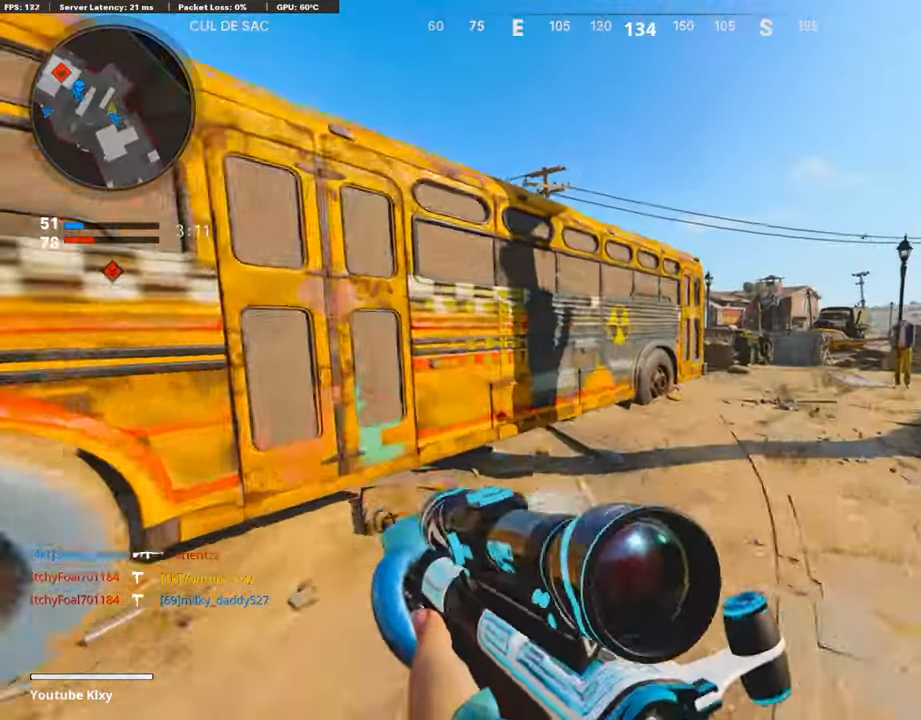
{"buttons": [], "left_stick": "up-right", "right_stick": "center", "events": [[34, "L3", "down"], [67, "R2", "up"], [84, "L2", "up"], [218, "L3", "up"], [352, "R3", "up"], [403, "left_stick", "up-right"]]}
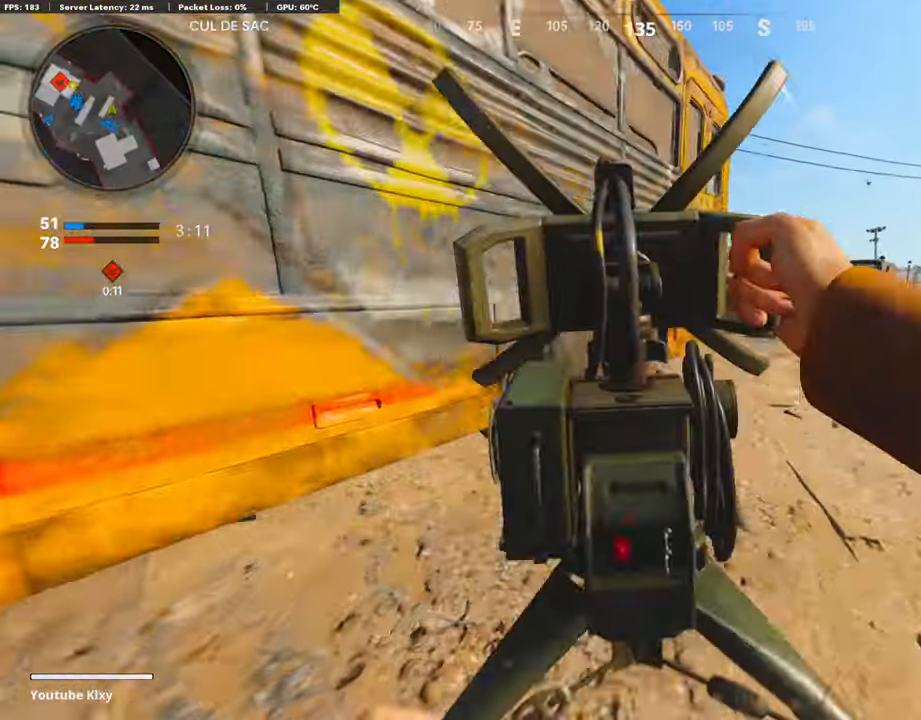
{"buttons": [], "left_stick": "up-right", "right_stick": "center", "events": [[269, "L3", "down"], [420, "right_stick", "right"], [453, "L3", "up"], [470, "right_stick", "center"]]}
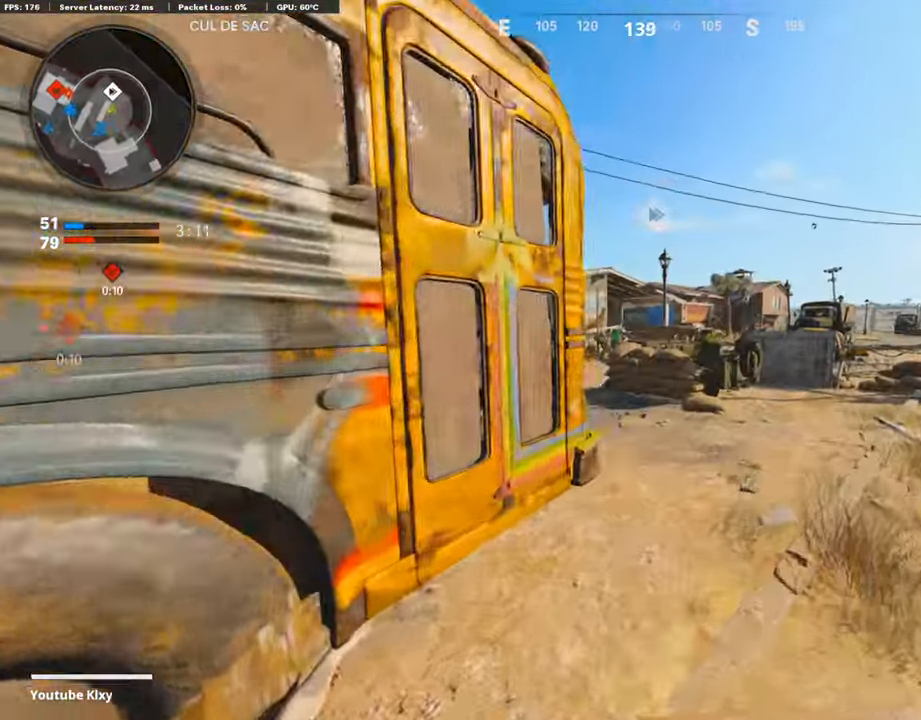
{"buttons": ["L1"], "left_stick": "right", "right_stick": "center", "events": [[84, "right_stick", "left"], [134, "R3", "down"], [268, "R3", "up"], [336, "R3", "down"], [336, "right_stick", "center"], [369, "L1", "down"], [419, "R3", "up"], [487, "left_stick", "right"]]}
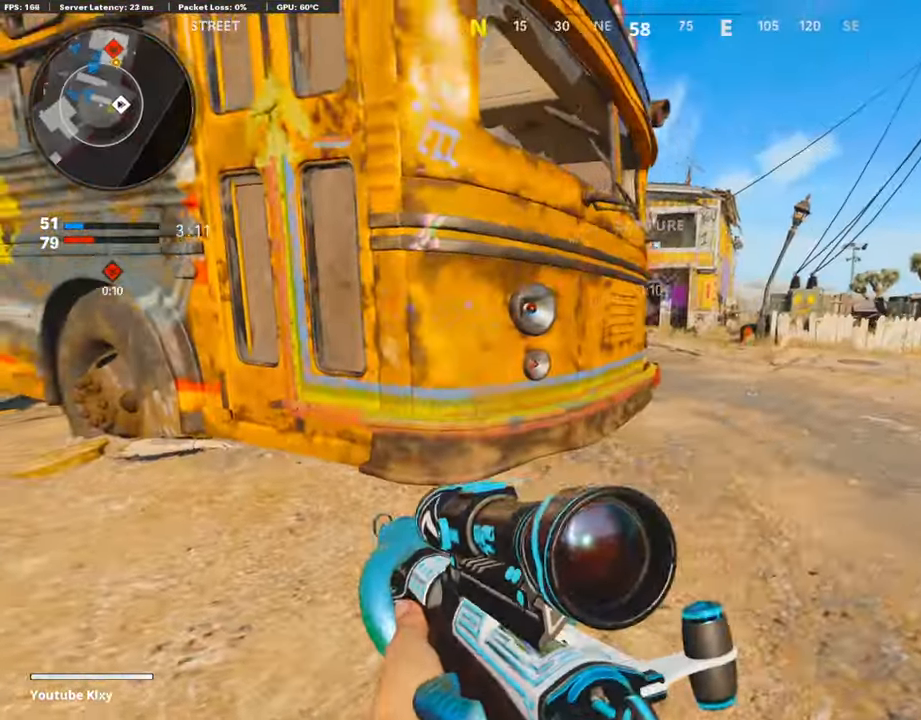
{"buttons": ["L1"], "left_stick": "left", "right_stick": "right", "events": [[235, "right_stick", "right"], [302, "left_stick", "center"], [353, "left_stick", "left"]]}
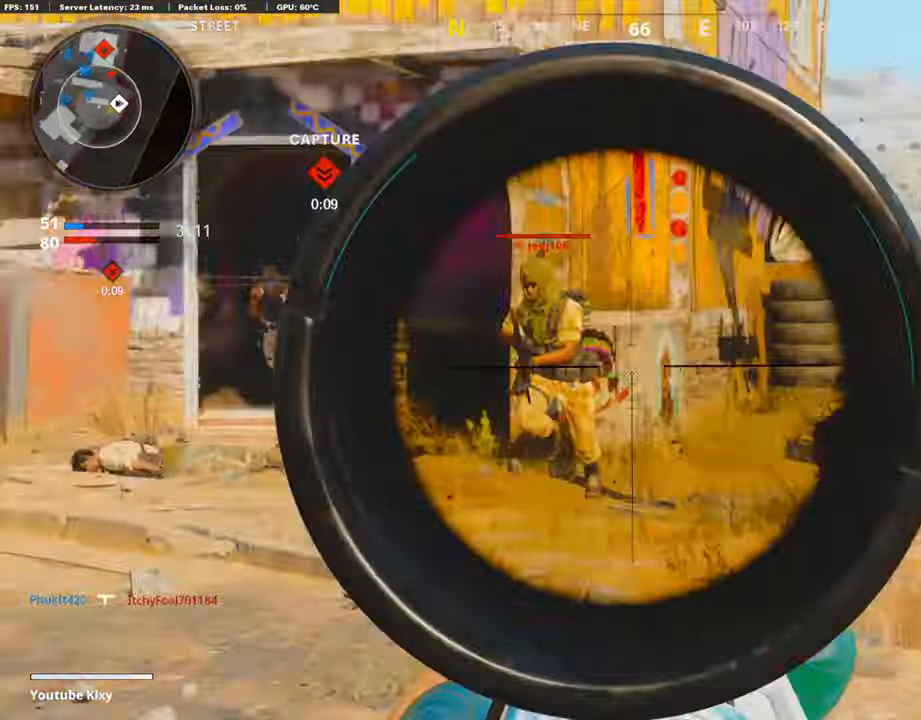
{"buttons": [], "left_stick": "down-left", "right_stick": "center", "events": [[100, "right_stick", "up-left"], [201, "right_stick", "left"], [285, "R1", "down"], [319, "L1", "up"], [319, "right_stick", "down"], [352, "left_stick", "center"], [419, "R1", "up"], [419, "left_stick", "down-left"], [436, "right_stick", "center"]]}
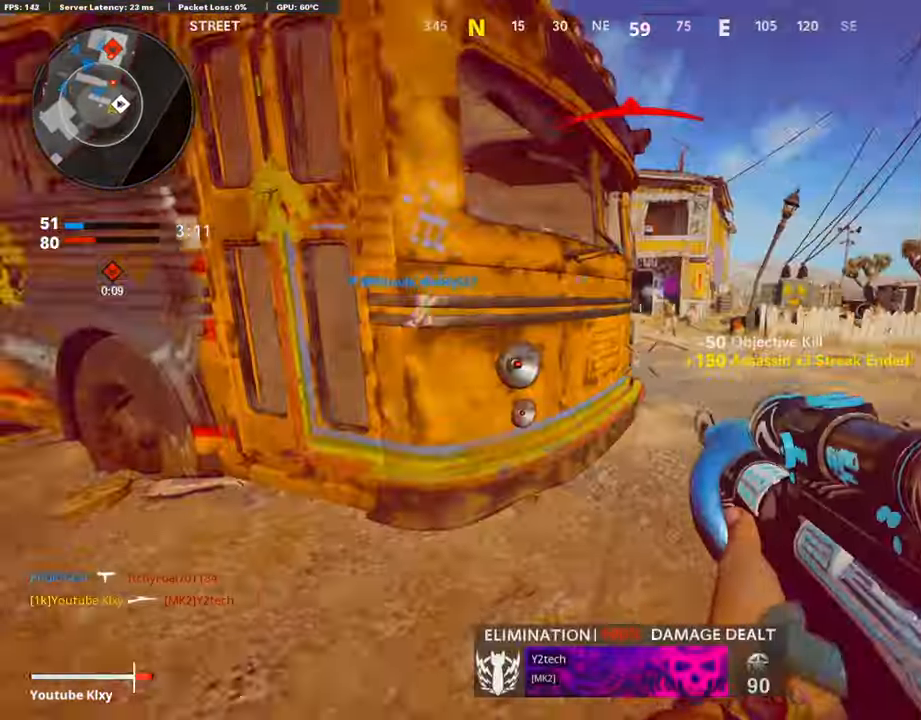
{"buttons": ["L3"], "left_stick": "up-left", "right_stick": "left", "events": [[50, "left_stick", "left"], [302, "right_stick", "left"], [336, "left_stick", "up-left"], [353, "L3", "down"]]}
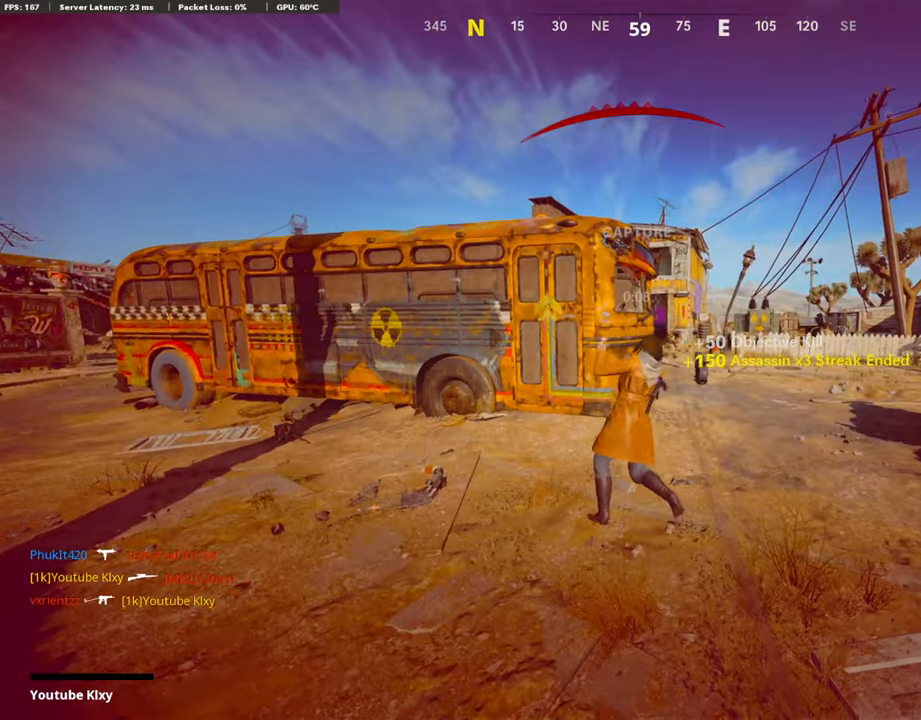
{"buttons": [], "left_stick": "center", "right_stick": "center", "events": [[84, "L3", "up"], [117, "right_stick", "center"], [151, "left_stick", "center"]]}
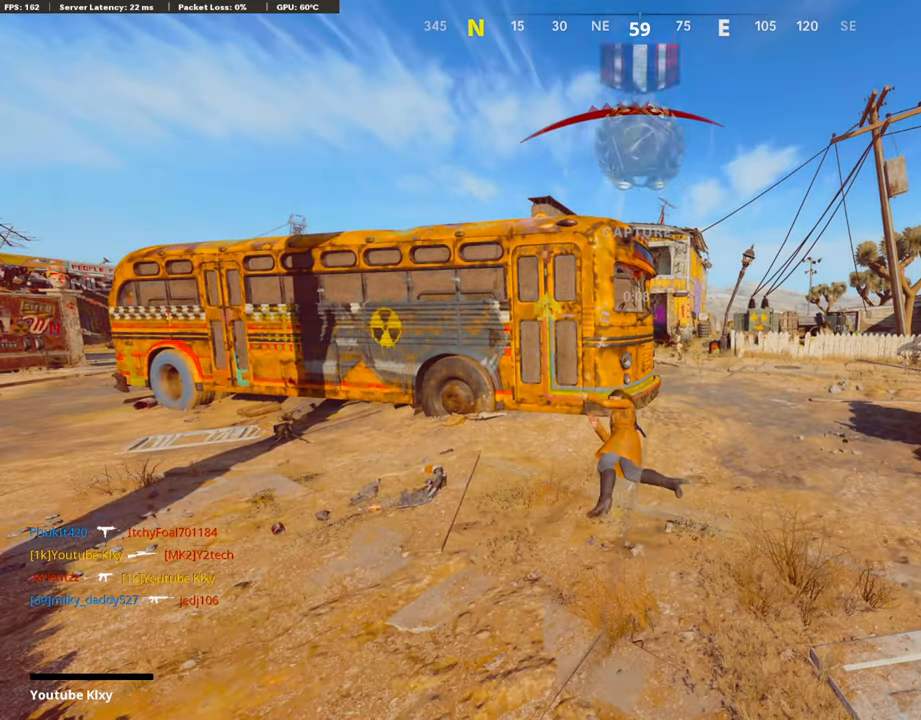
{"buttons": ["CROSS", "SQUARE"], "left_stick": "up", "right_stick": "center", "events": [[336, "SQUARE", "down"], [353, "CROSS", "down"], [420, "left_stick", "up"]]}
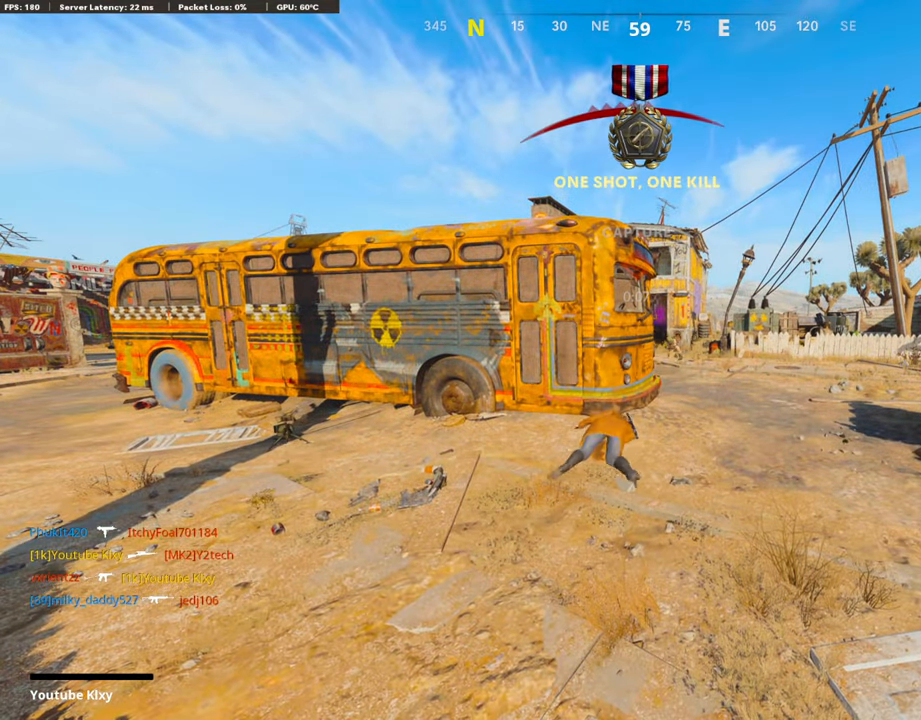
{"buttons": [], "left_stick": "up", "right_stick": "center", "events": [[16, "CROSS", "up"], [33, "SQUARE", "up"], [151, "SQUARE", "down"], [184, "CROSS", "down"], [285, "CROSS", "up"], [285, "SQUARE", "up"], [352, "CROSS", "down"], [369, "SQUARE", "down"], [402, "L3", "down"], [469, "SQUARE", "up"], [486, "CROSS", "up"], [503, "L3", "up"]]}